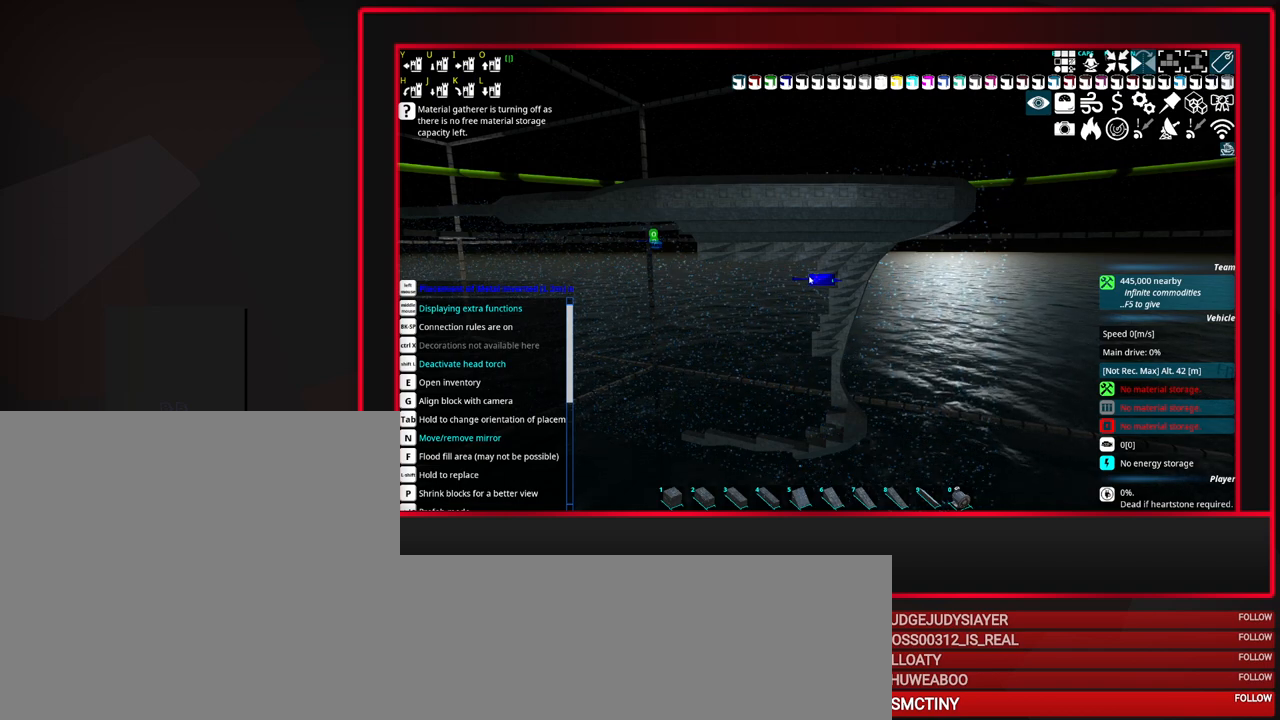
Gameplay with keyboard and mouse; each line is a JSON object with the keys and mouse buttons held at the frame after it. "events" lists presses ("down") and releases ("up") of "a", "alt_l", "alt_r", "b", "c", "caps_lock", "ctrl_l", "ctrl_r", "d", "down", "e", "escape", "f", "f1", "f10", "f11", "f12", "f2", "f3", "f4", "f5", "f6", "f7", "f8", "f9", "g", "h", "i", "j", "k", "l", "left", "m", "n", "o", "p", "q", "r", "right", "s", "space", "super", "t", "tab", "u", "up", "v", "w", "x", "y", "z", "mouse_left", "mouse_middle", "mouse_right", "mouse_mb4", "mouse_mb5", "mouse_wheel_up" and "mouse_wheel_down" between this image and that frame as [ms after this image, input, new state], when the widget could be followed in between. "mouse_left", "mouse_middle", "mouse_right", "mouse_mb4", "mouse_mb5", "mouse_wheel_up", "mouse_wheel_down" = the "left", "middle", "right", "mb4", "mb5", "wheel_up", "wheel_down" buttons of the "mouse" list. No other keys are recorded. Mouse movement is not recorded.
{"keys": [], "mouse": [], "events": [[317, "mouse_middle", "down"], [450, "mouse_middle", "up"]]}
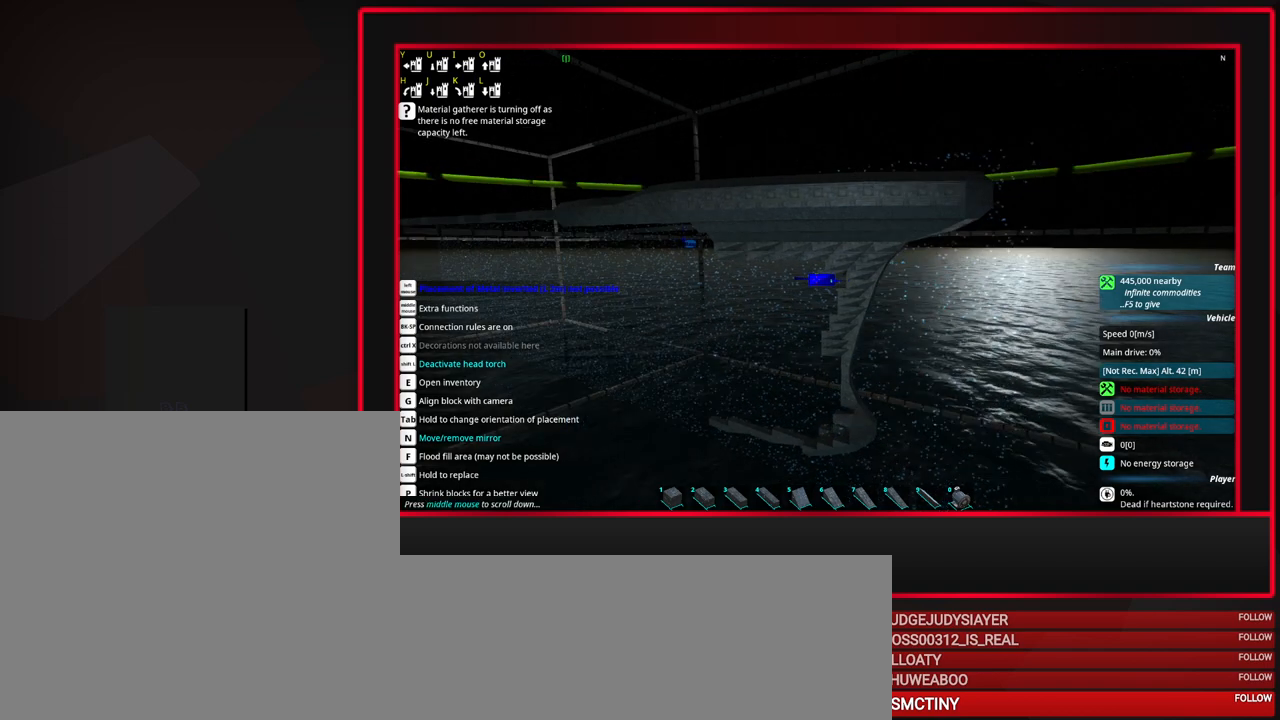
{"keys": [], "mouse": [], "events": []}
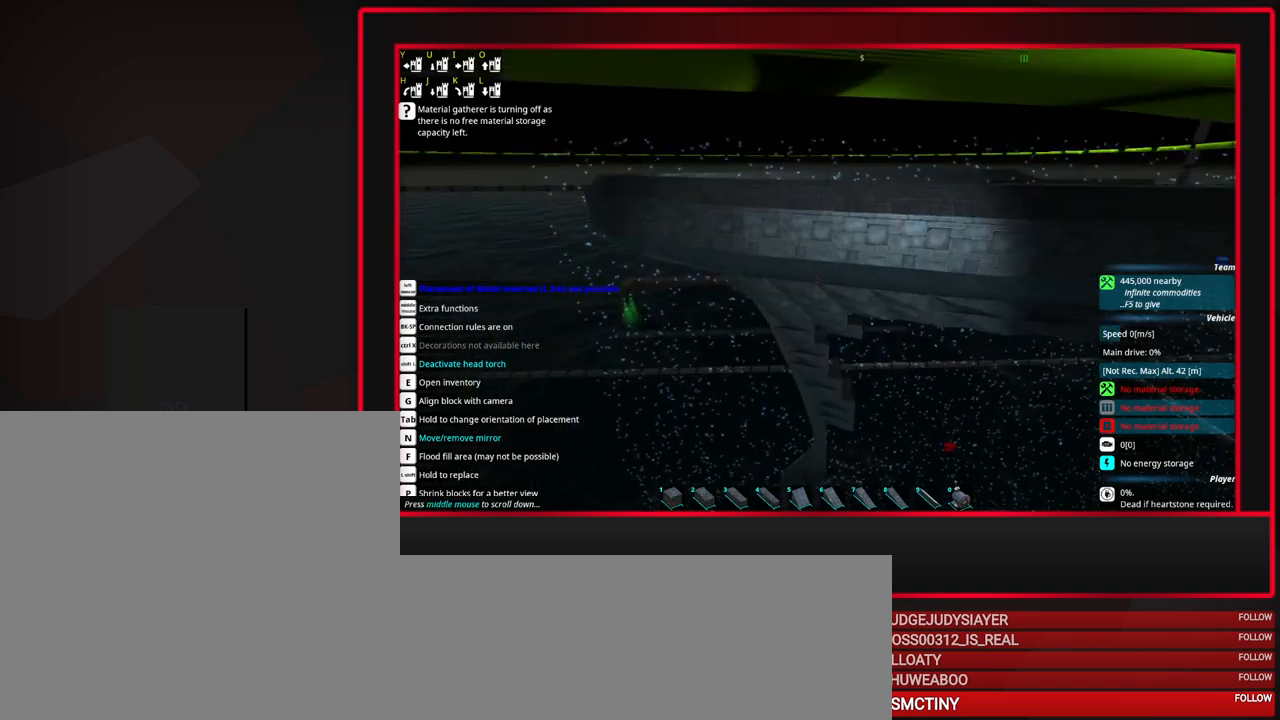
{"keys": [], "mouse": [], "events": []}
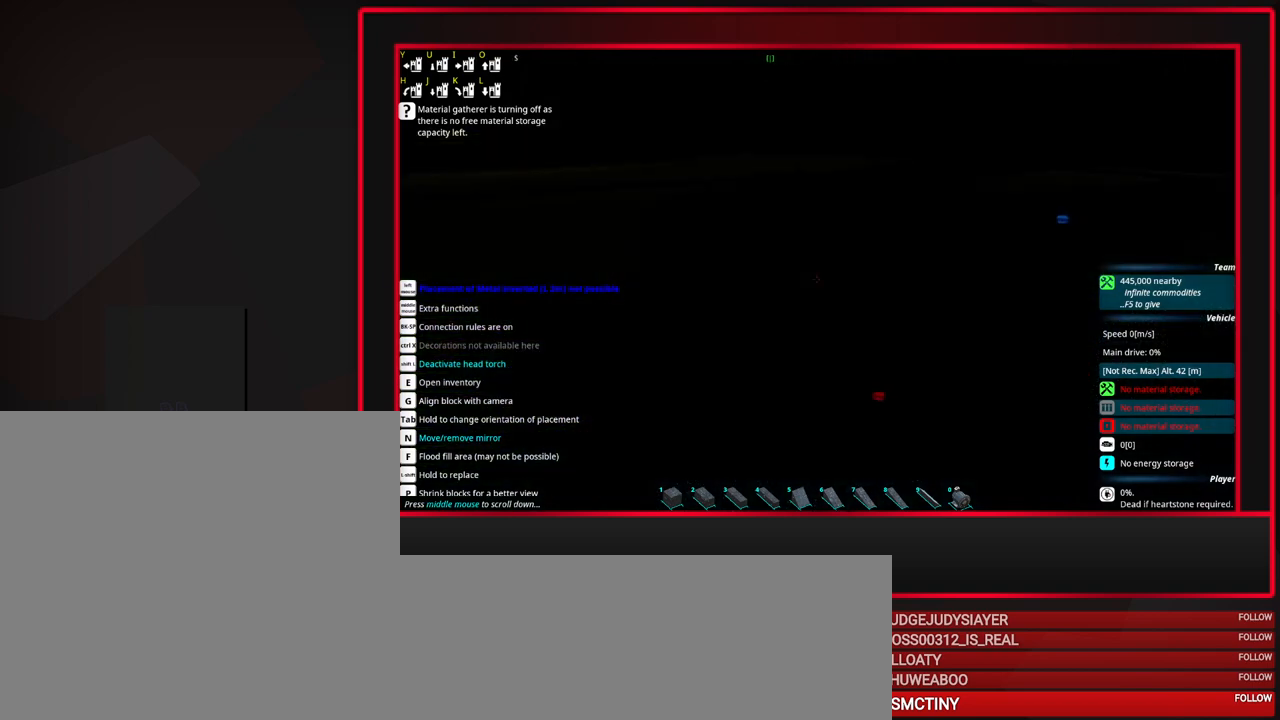
{"keys": ["a"], "mouse": [], "events": [[33, "a", "down"], [133, "a", "up"], [217, "a", "down"]]}
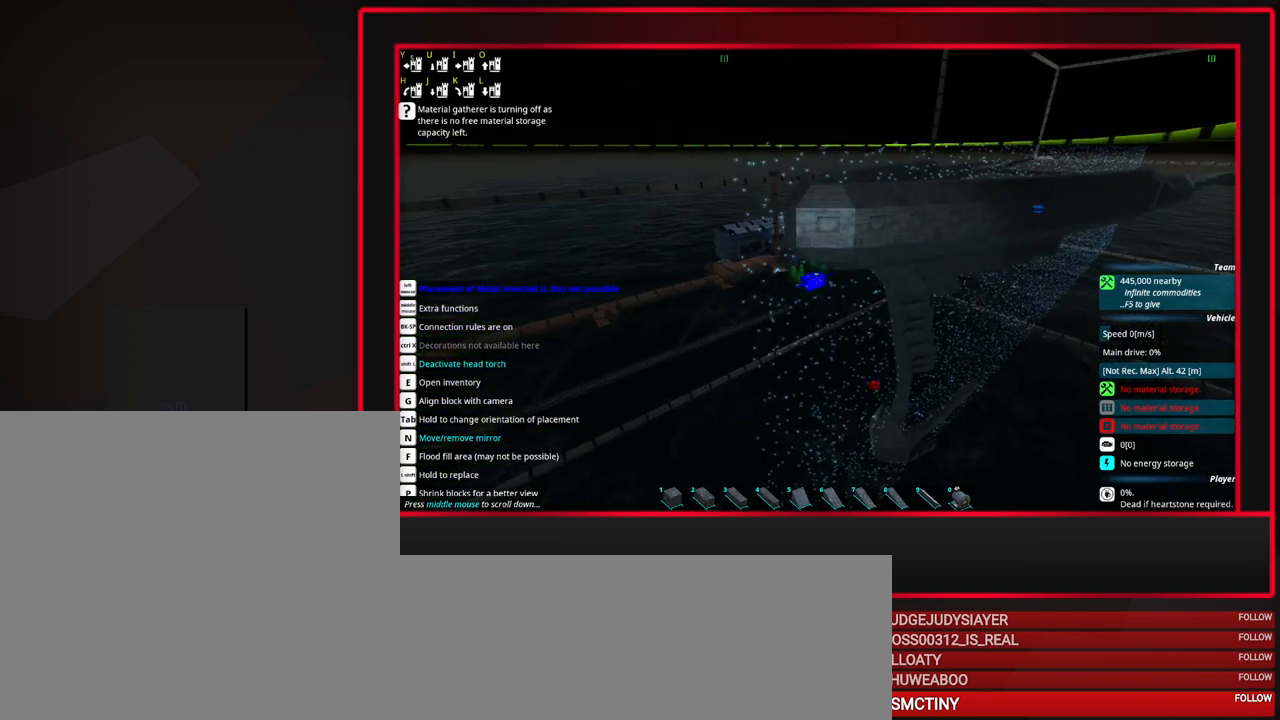
{"keys": ["a"], "mouse": [], "events": []}
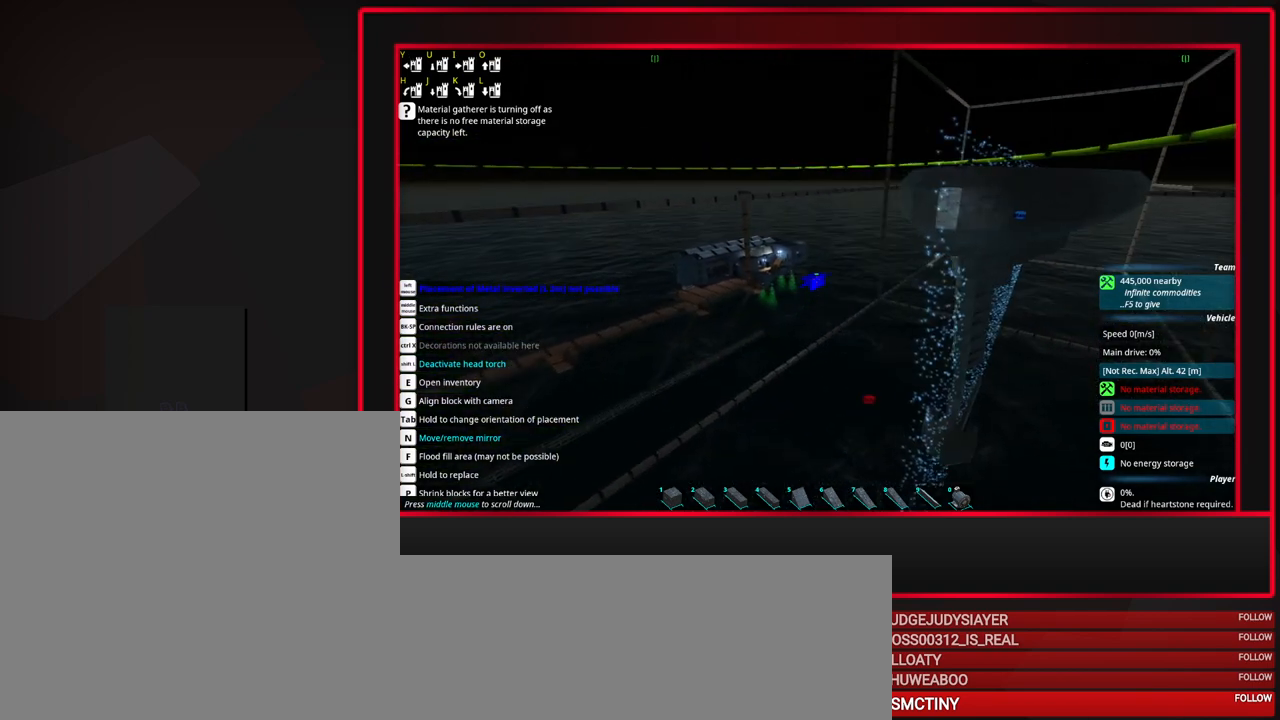
{"keys": ["a"], "mouse": [], "events": []}
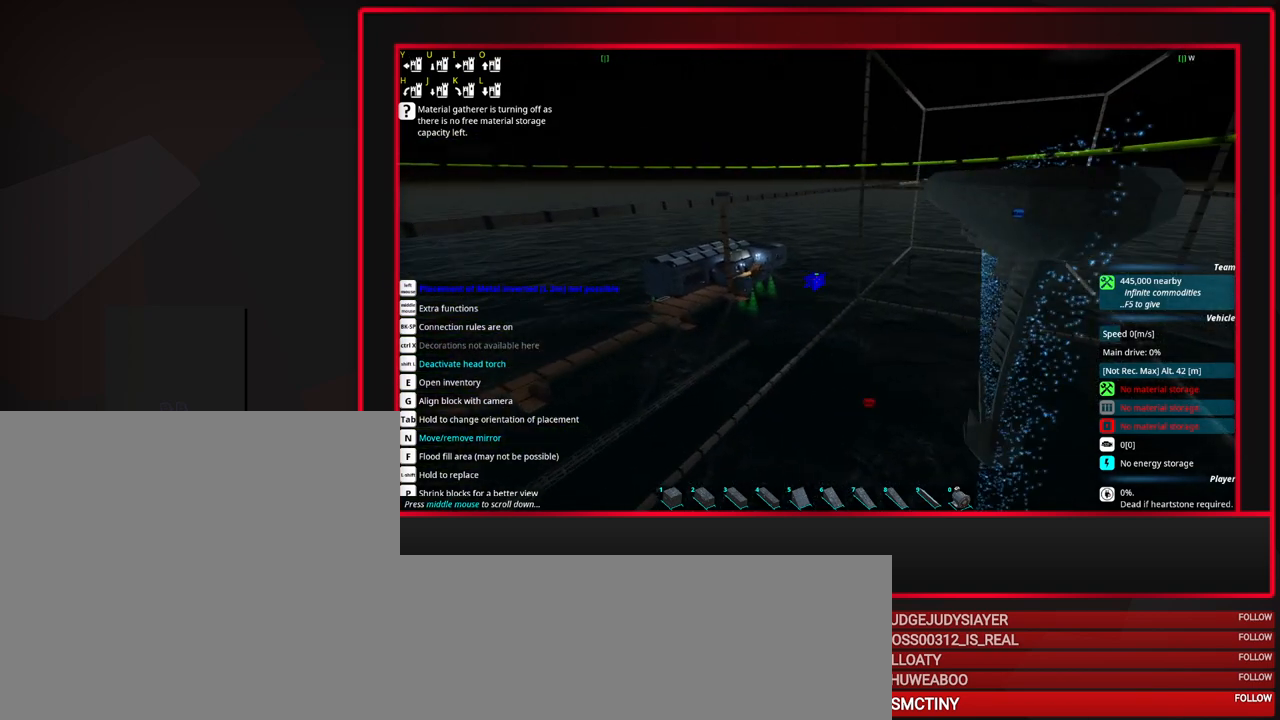
{"keys": ["a"], "mouse": [], "events": []}
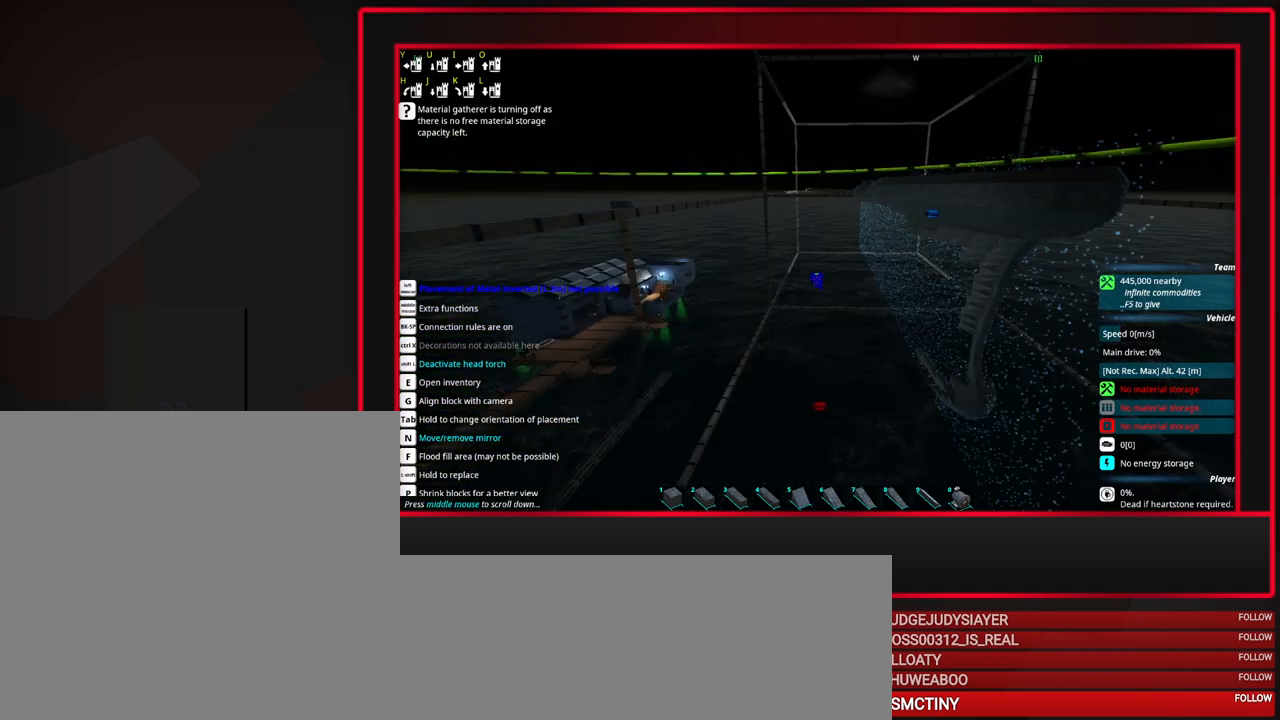
{"keys": ["a"], "mouse": [], "events": []}
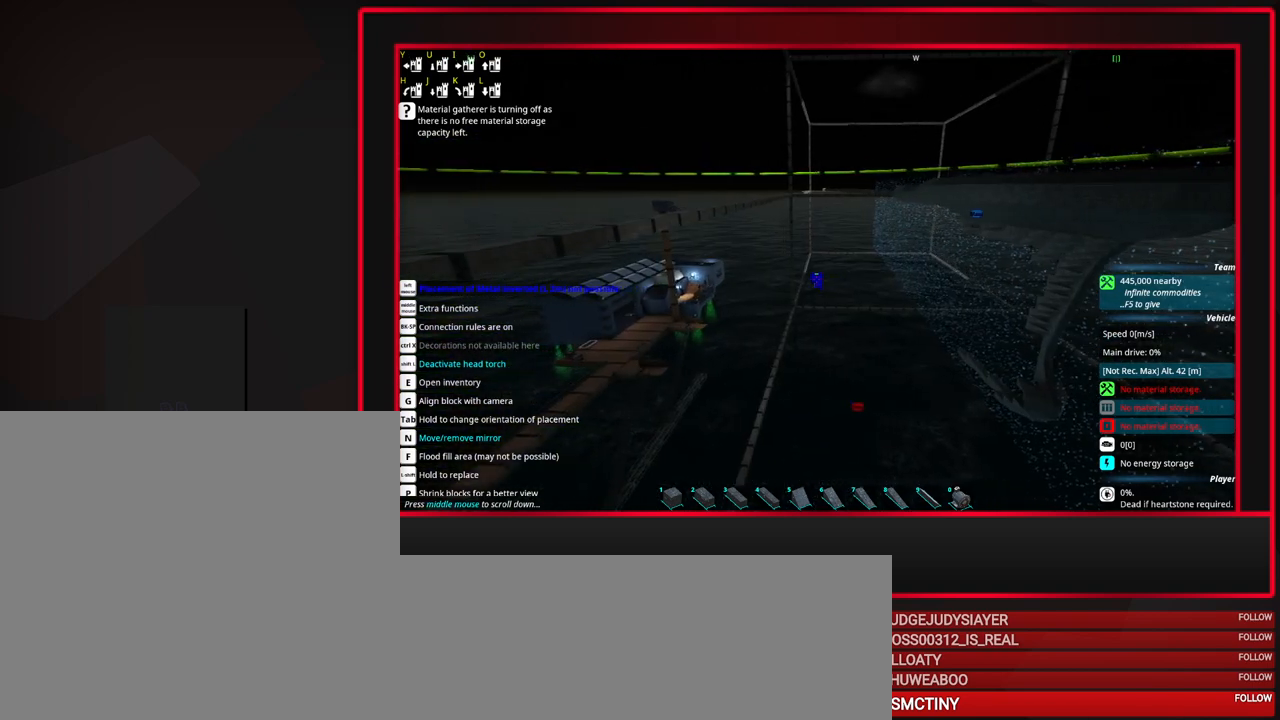
{"keys": ["b", "v"], "mouse": [], "events": [[400, "a", "up"], [483, "b", "down"], [483, "v", "down"]]}
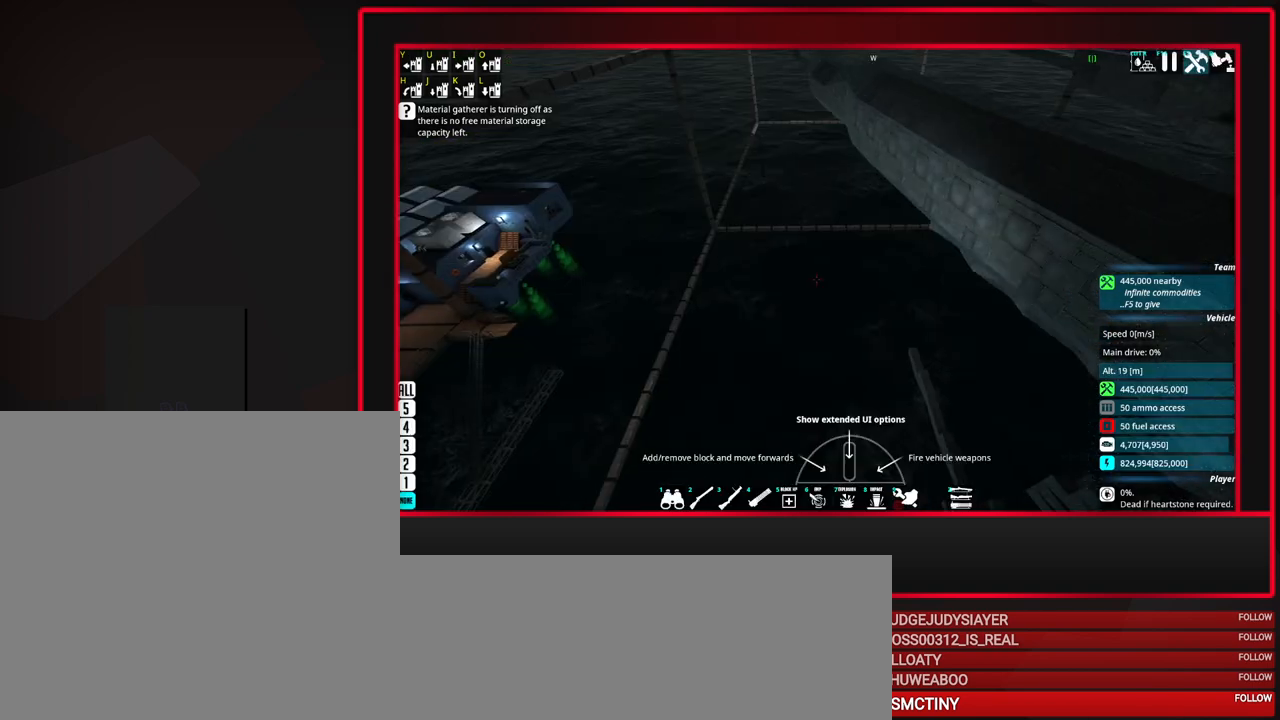
{"keys": [], "mouse": [], "events": [[133, "b", "up"], [133, "v", "up"]]}
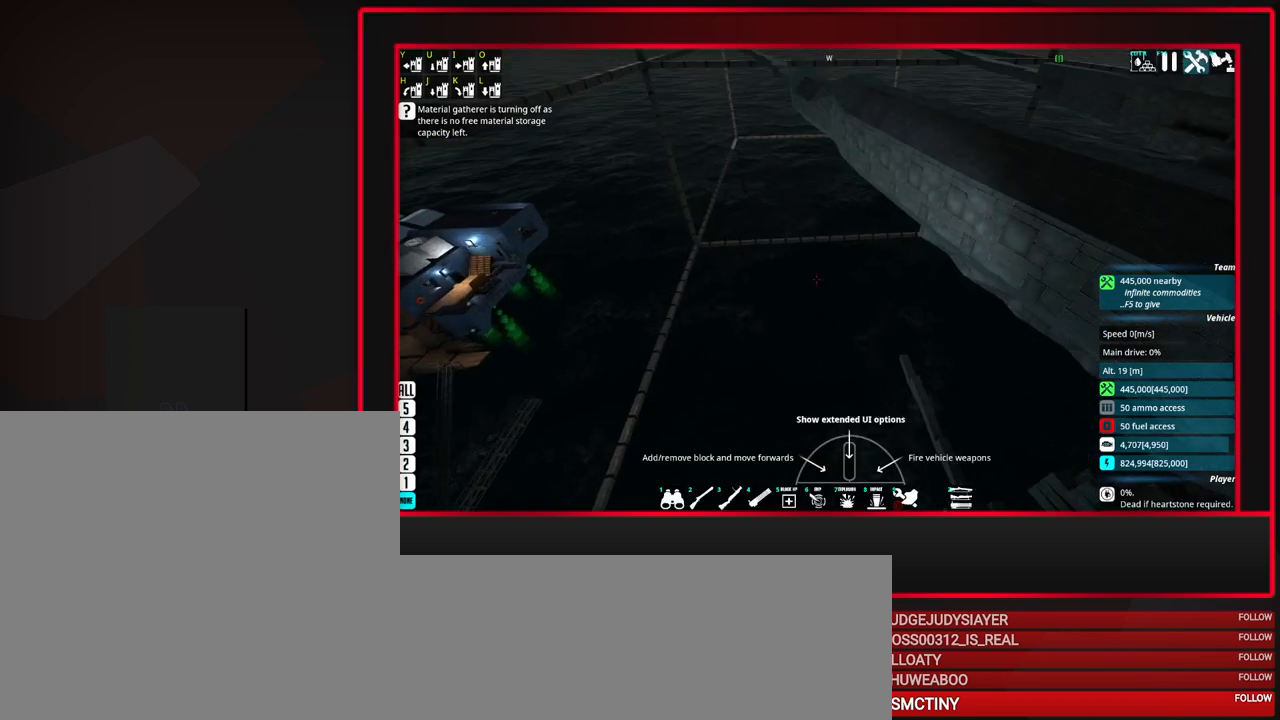
{"keys": [], "mouse": [], "events": [[100, "a", "down"], [283, "a", "up"]]}
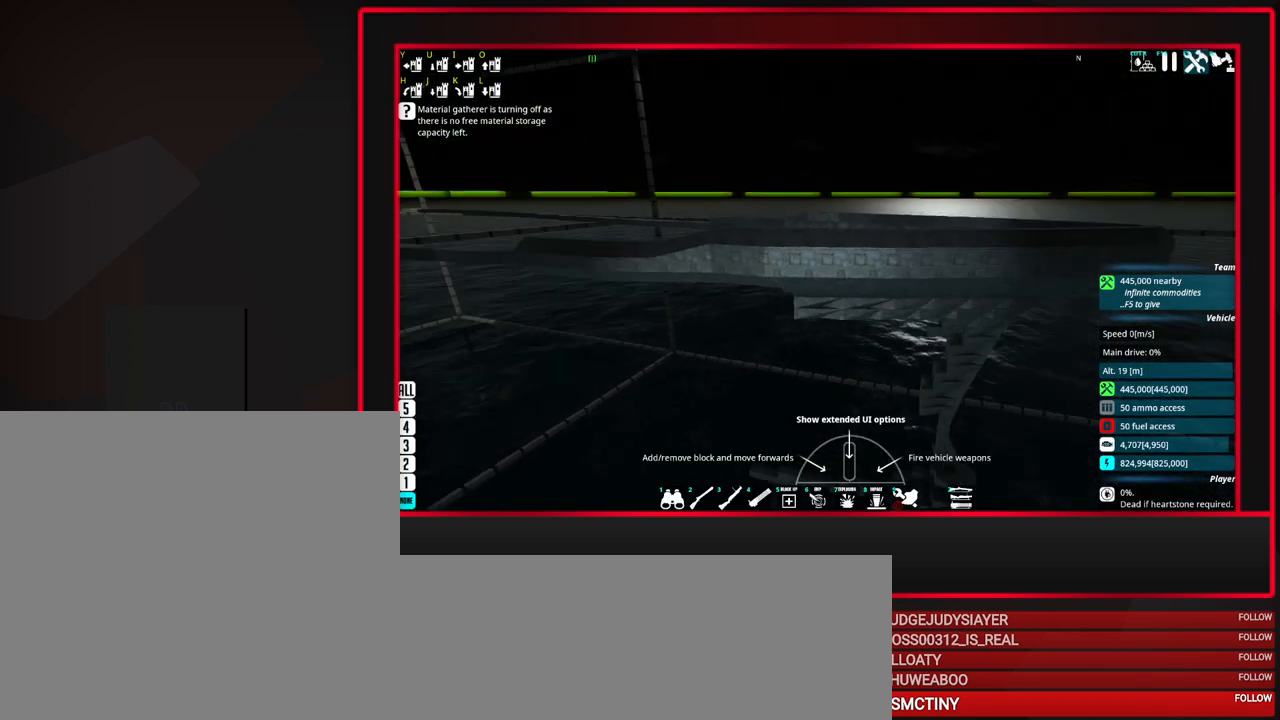
{"keys": ["escape"], "mouse": [], "events": [[117, "w", "down"], [200, "w", "up"], [483, "escape", "down"]]}
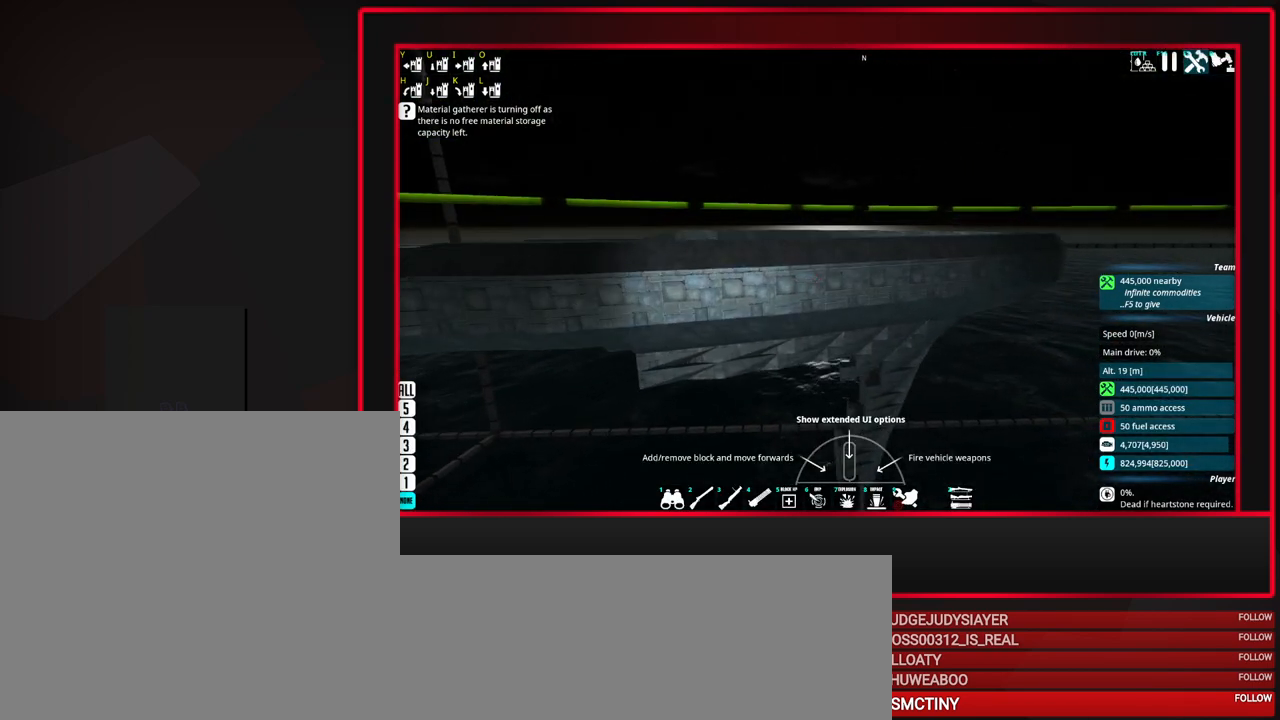
{"keys": [], "mouse": [], "events": [[83, "escape", "up"]]}
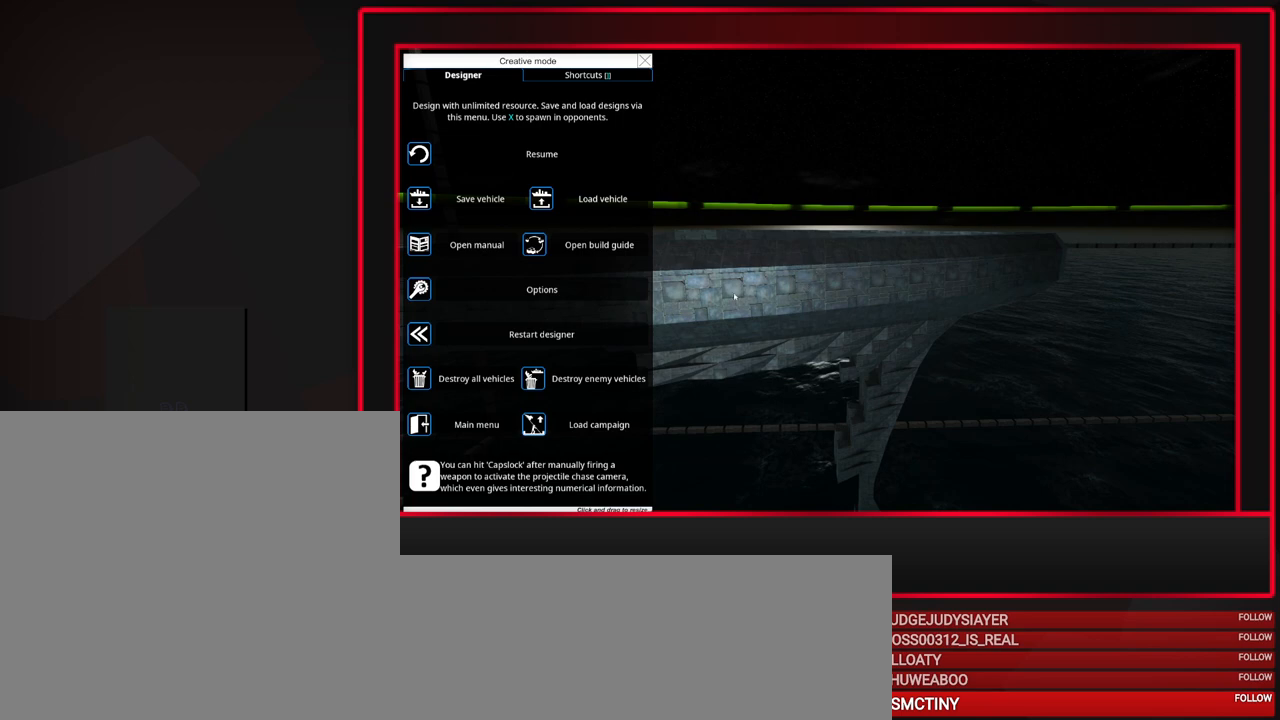
{"keys": [], "mouse": [], "events": []}
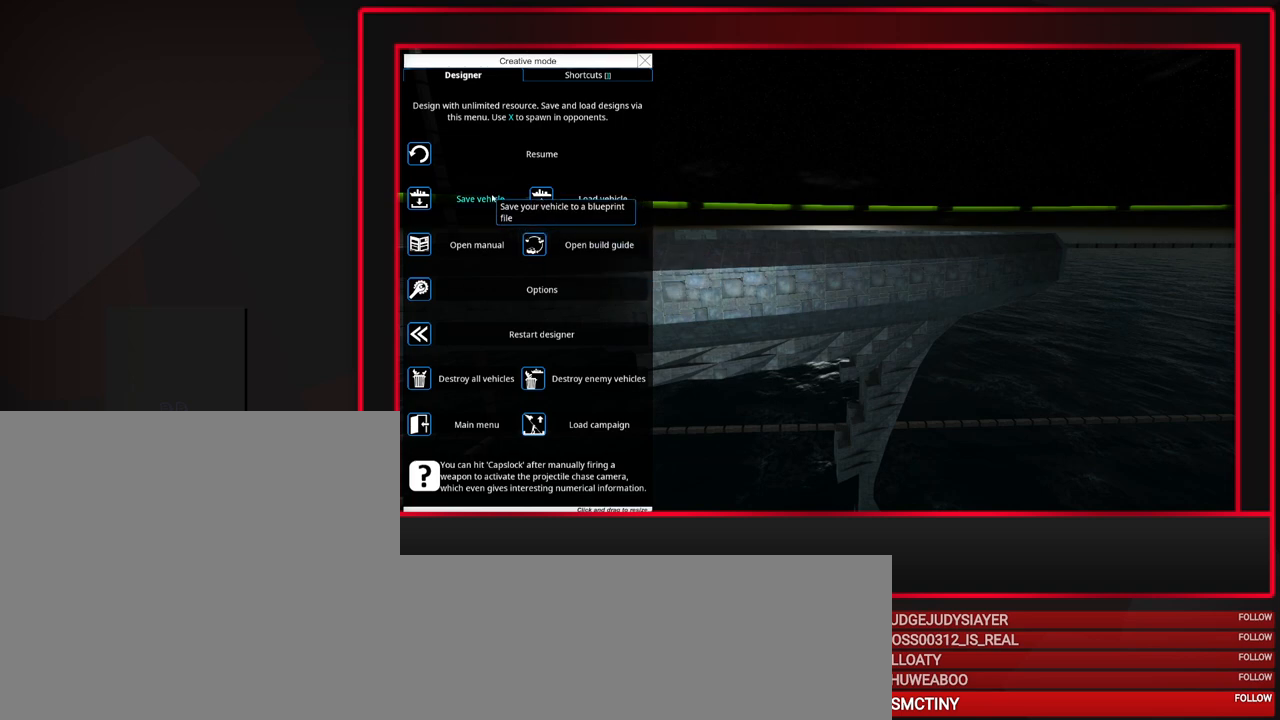
{"keys": [], "mouse": [], "events": [[200, "mouse_left", "down"], [300, "mouse_left", "up"]]}
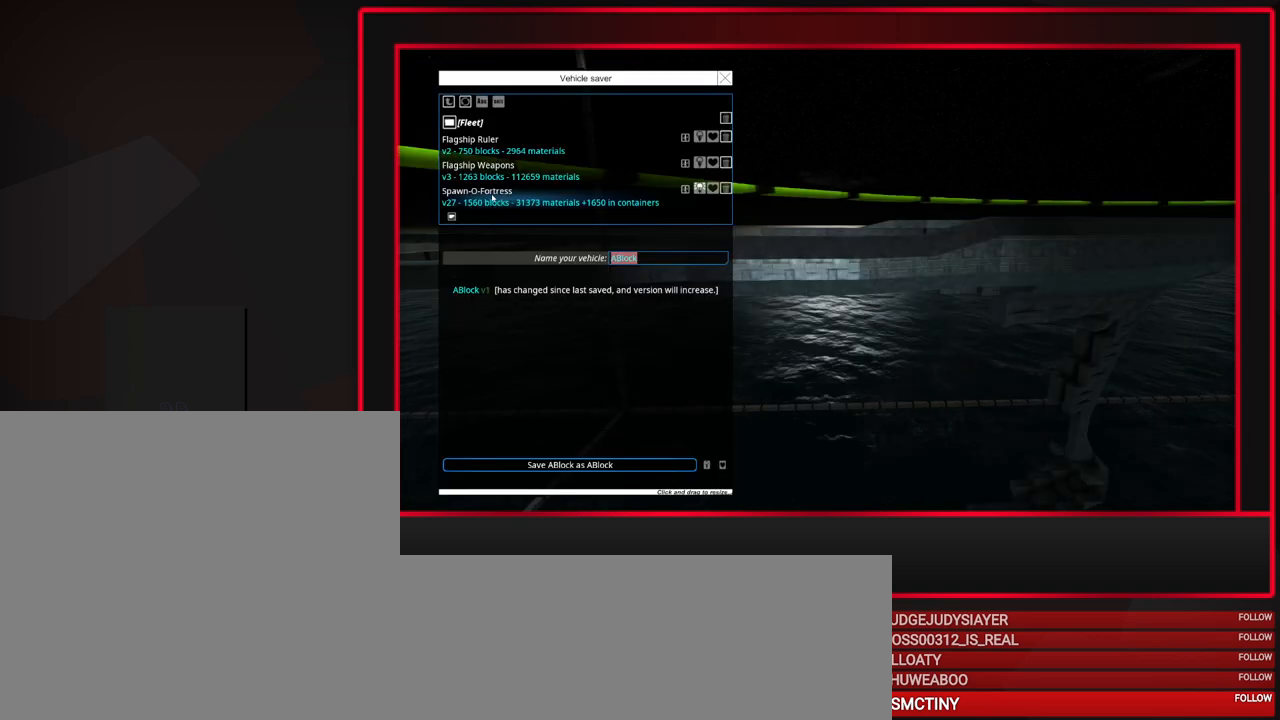
{"keys": [], "mouse": [], "events": []}
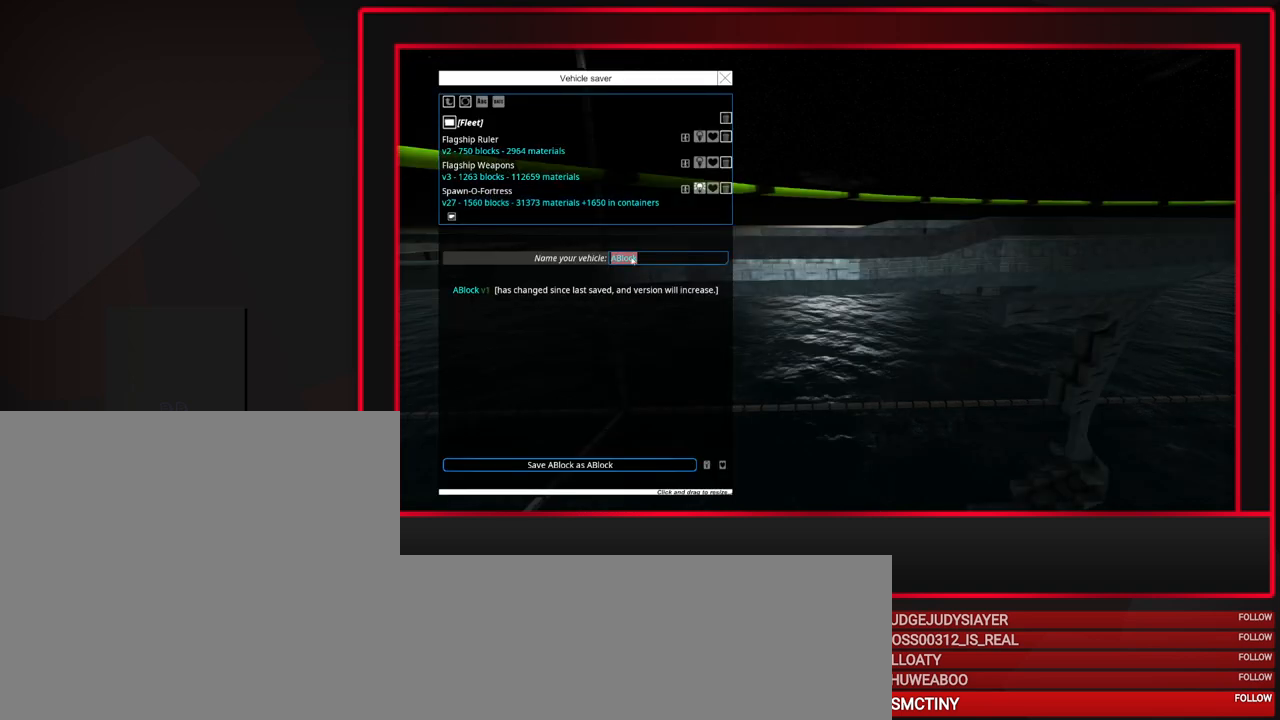
{"keys": [], "mouse": [], "events": []}
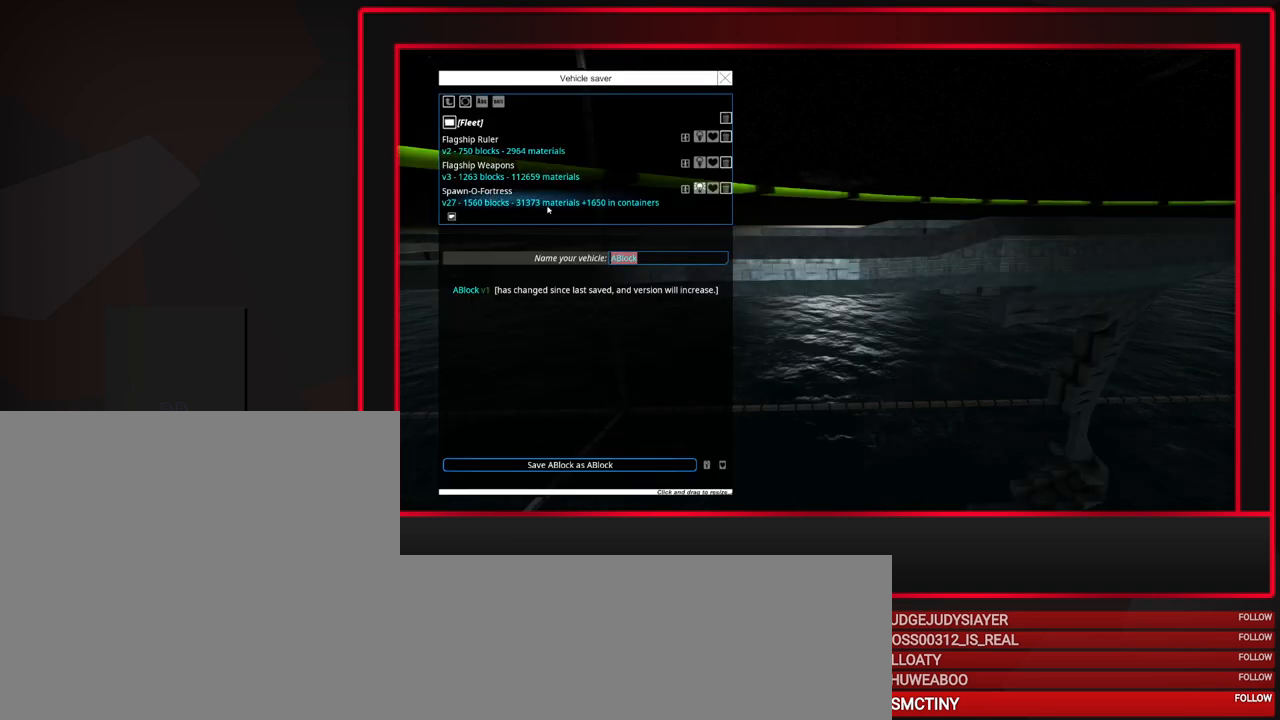
{"keys": [], "mouse": [], "events": []}
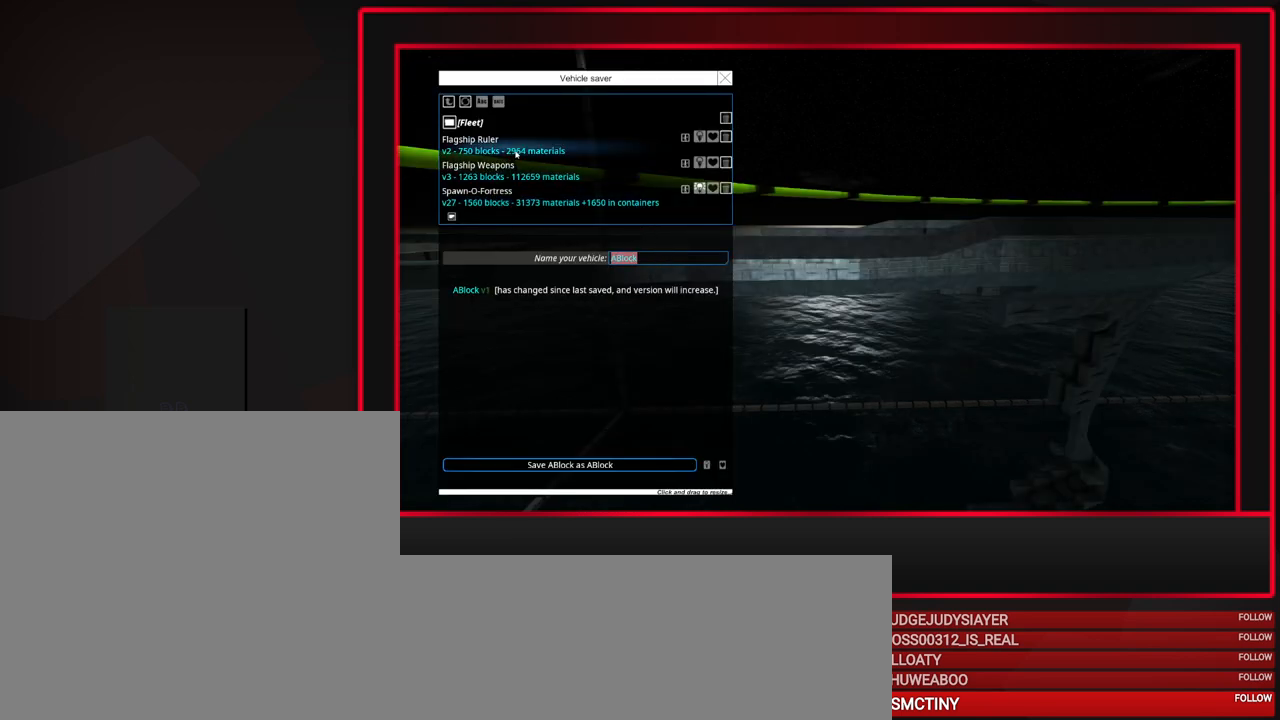
{"keys": [], "mouse": [], "events": []}
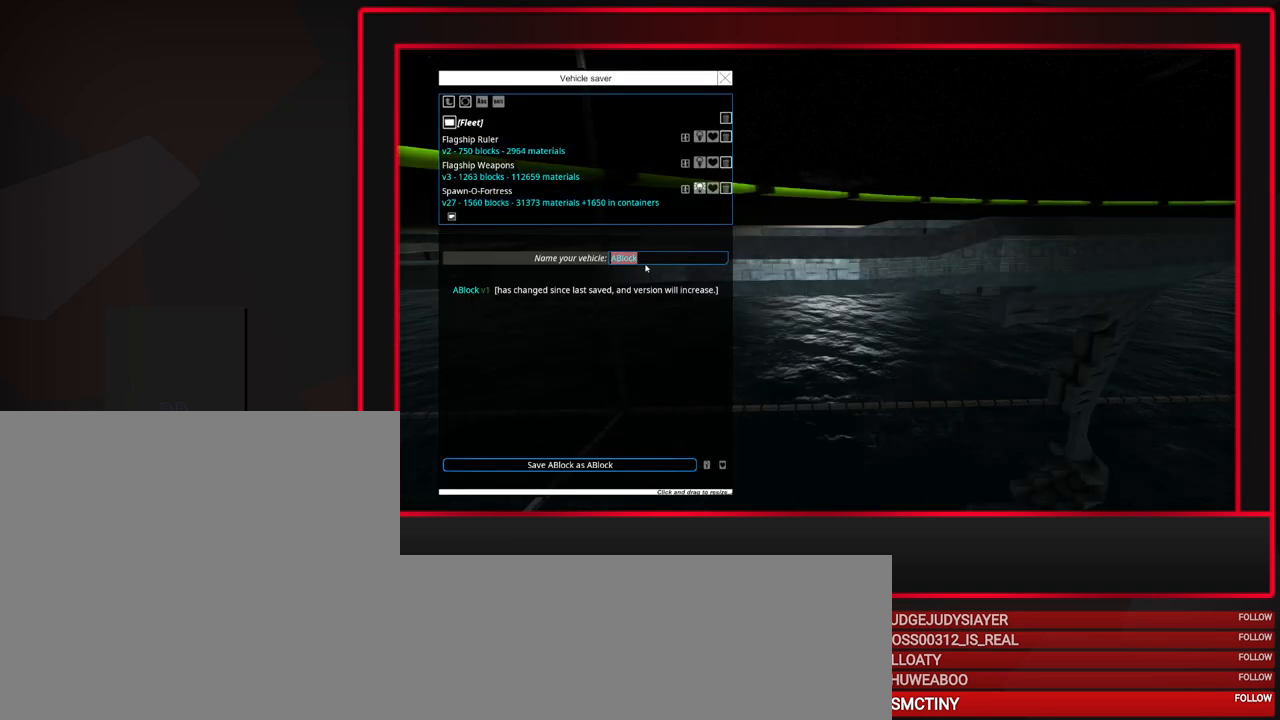
{"keys": [], "mouse": [], "events": []}
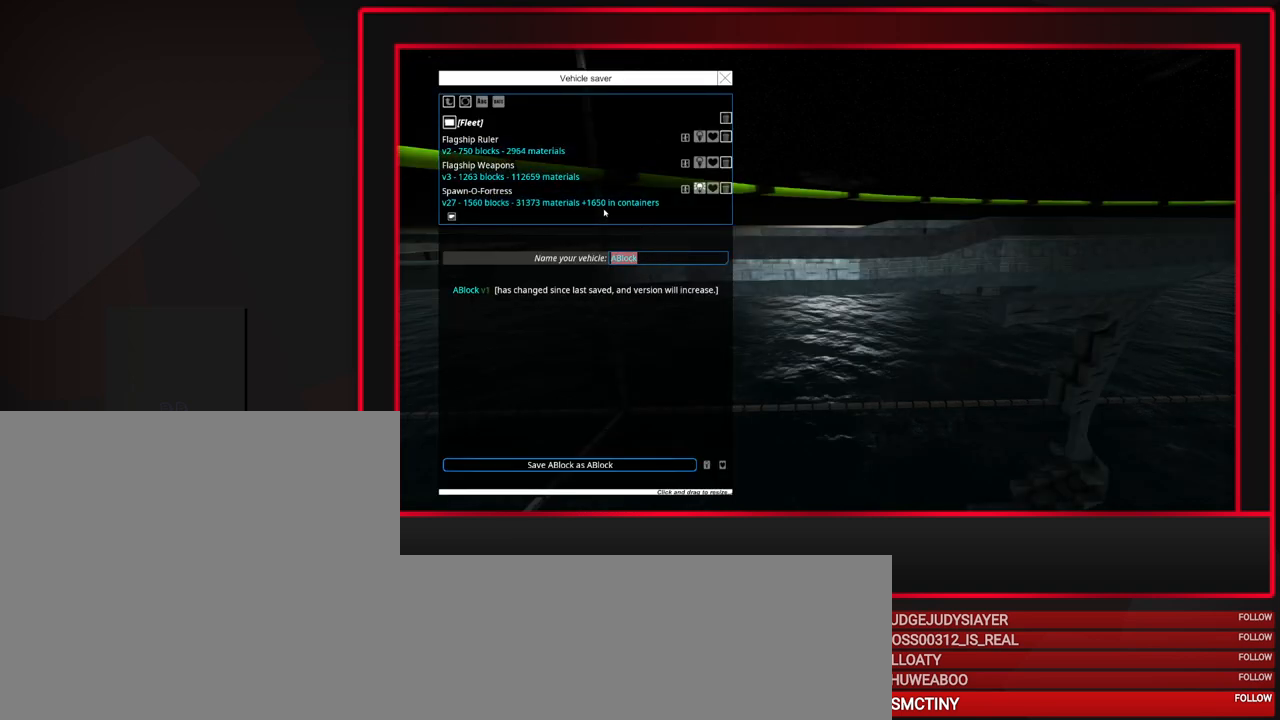
{"keys": [], "mouse": [], "events": []}
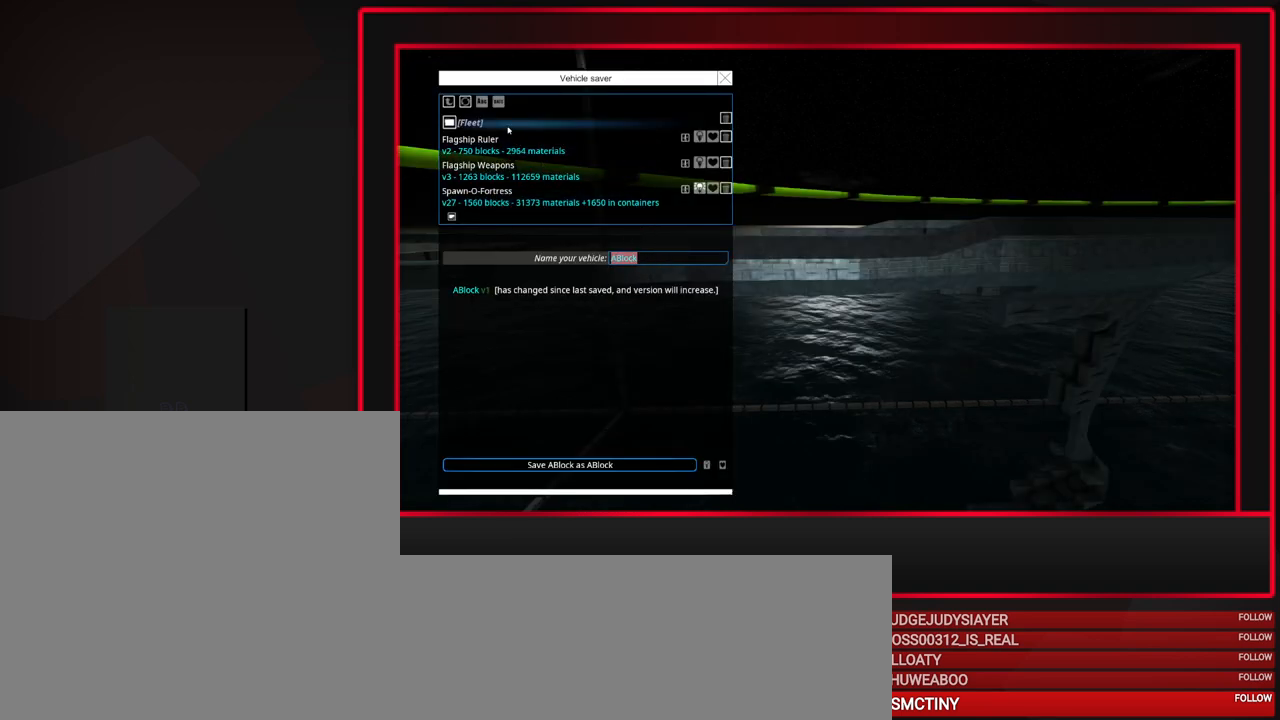
{"keys": [], "mouse": [], "events": []}
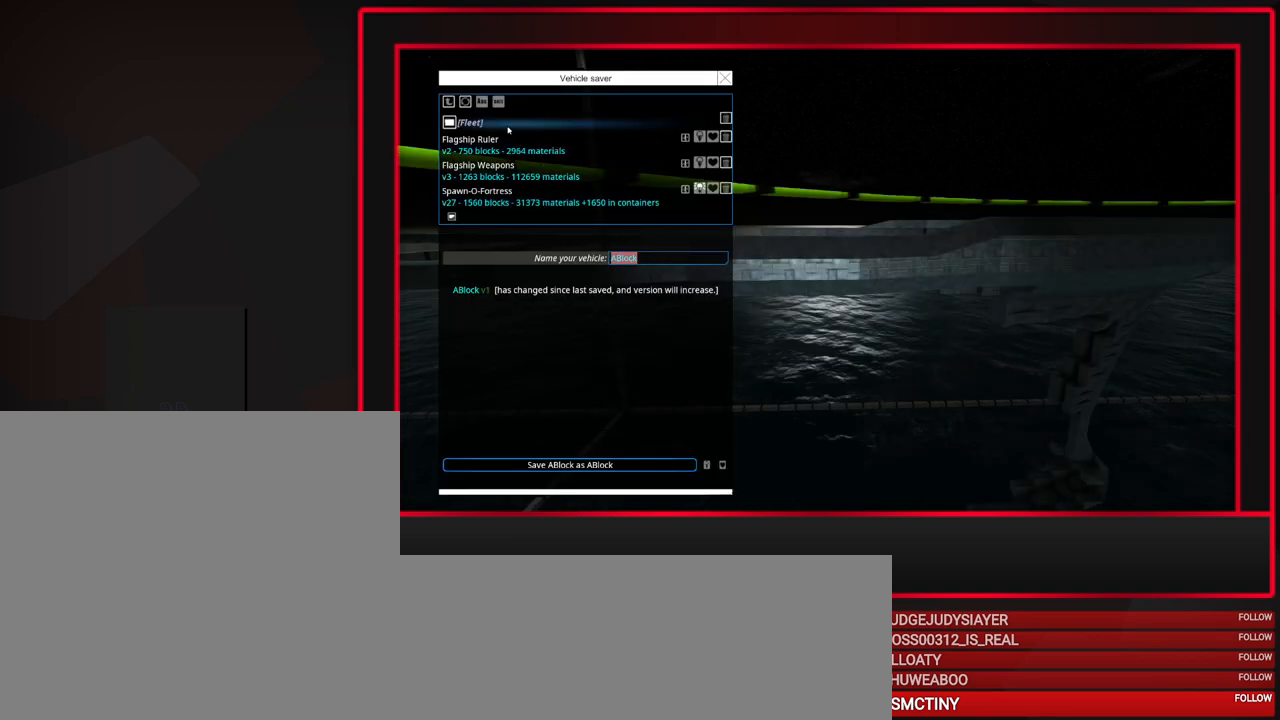
{"keys": [], "mouse": [], "events": []}